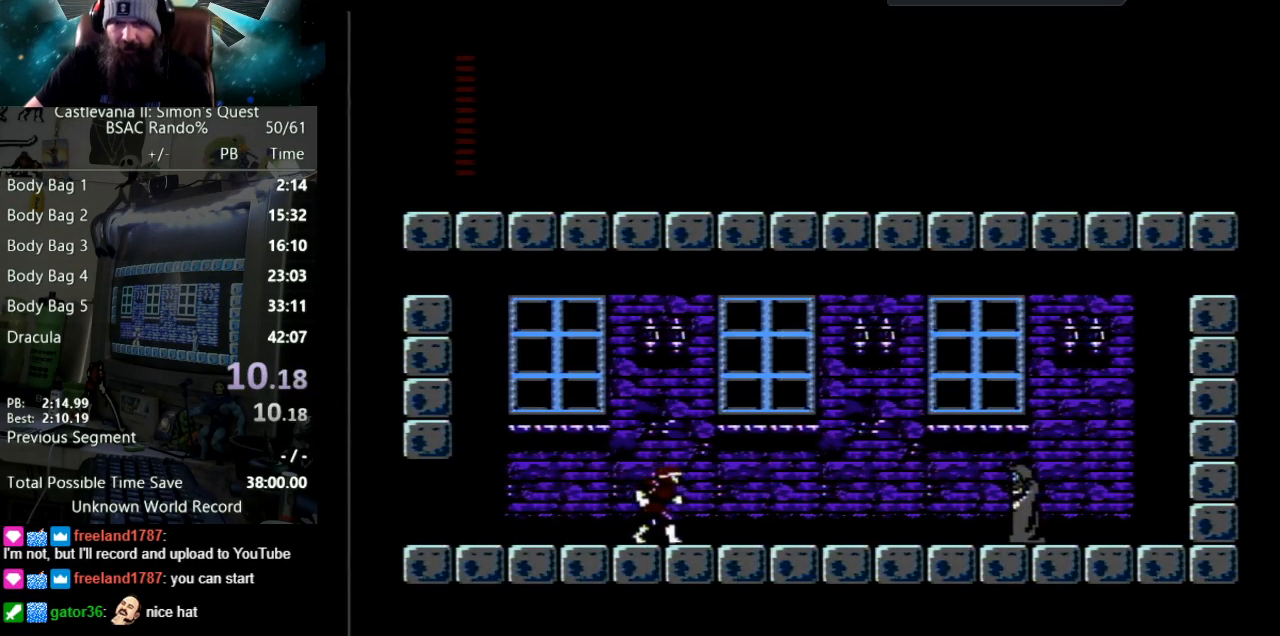
Gameplay with a controller (Nintendo layout); each line is a JSON object with the inputs held at the frame after it. "events" lists button and stick changes between this image and that frame as [ms after this image, input, new state], when the widget could be followed in between. Not read: L3 R3.
{"buttons": ["DPAD_RIGHT"], "events": []}
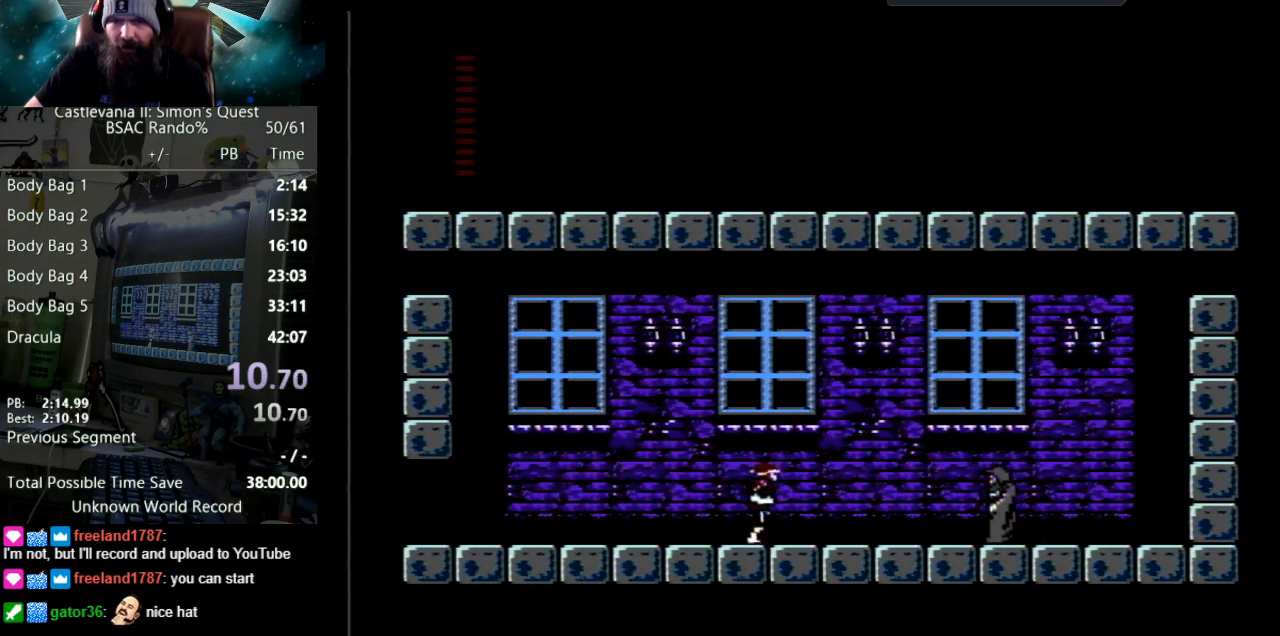
{"buttons": ["DPAD_RIGHT"], "events": []}
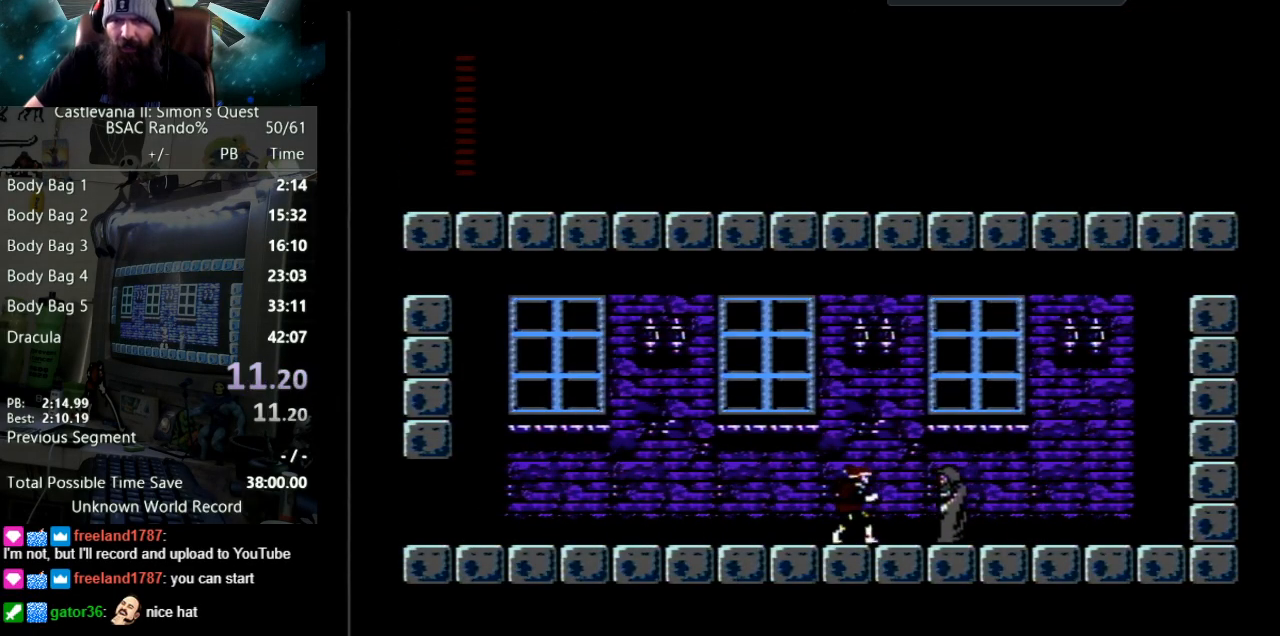
{"buttons": ["B", "DPAD_LEFT"], "events": [[333, "DPAD_RIGHT", "up"], [350, "DPAD_LEFT", "down"], [417, "B", "down"]]}
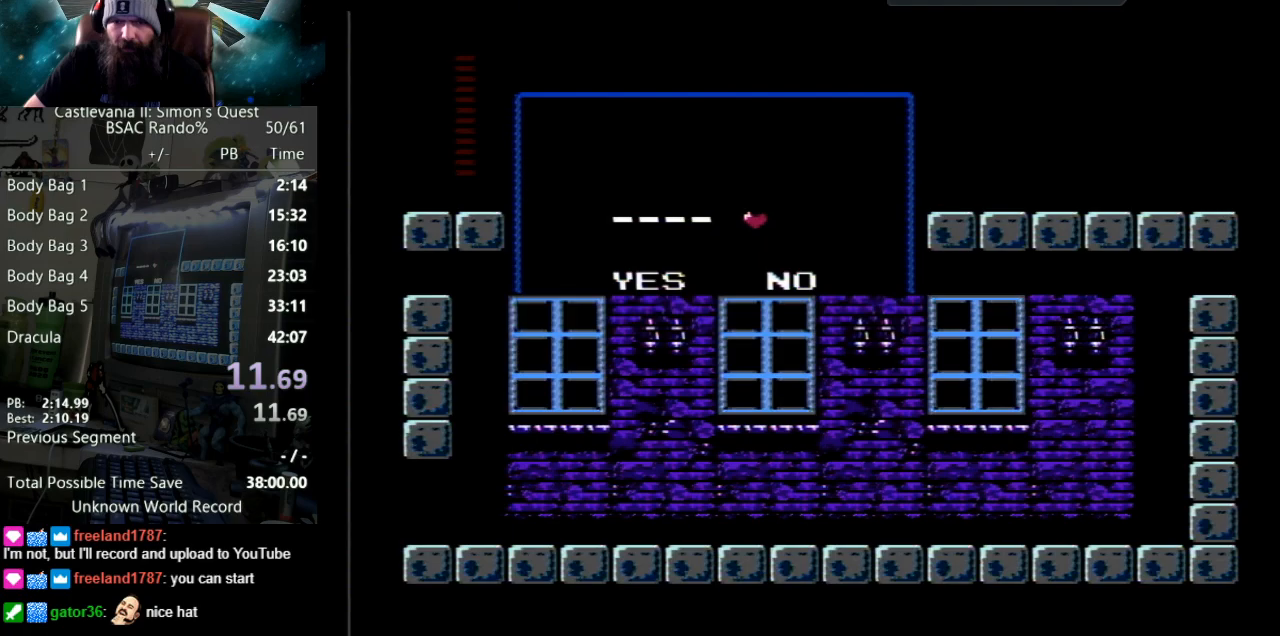
{"buttons": [], "events": [[133, "B", "up"], [217, "DPAD_LEFT", "up"]]}
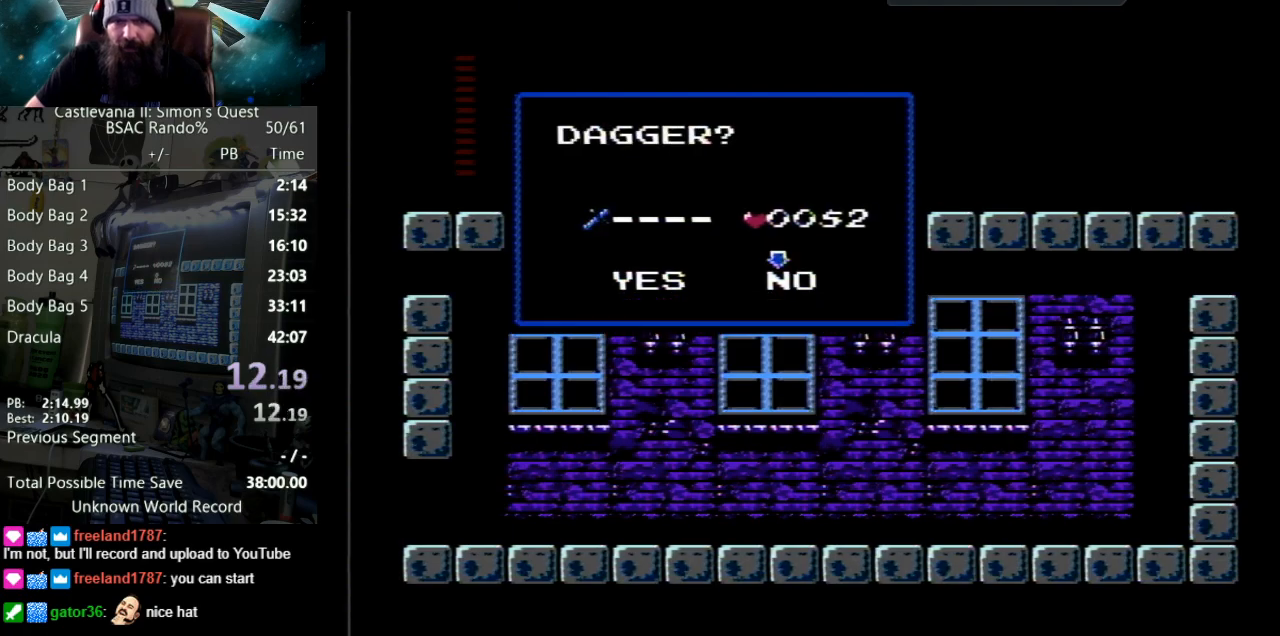
{"buttons": ["B"], "events": [[467, "B", "down"]]}
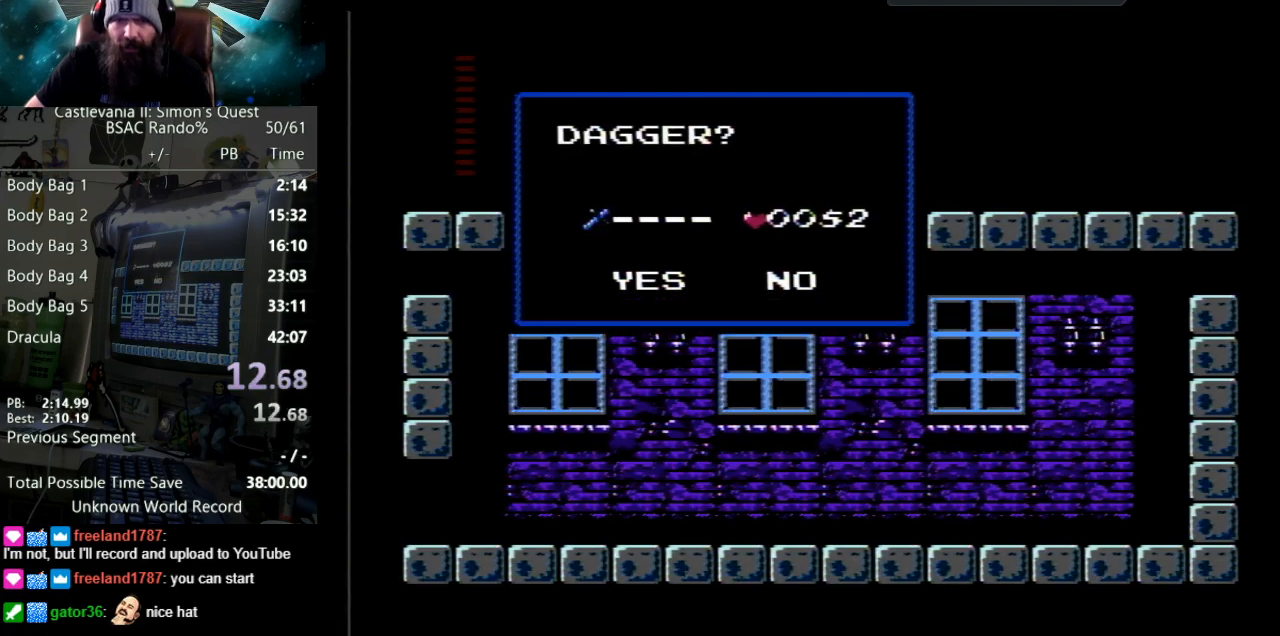
{"buttons": ["DPAD_LEFT"], "events": [[217, "B", "up"], [233, "DPAD_LEFT", "down"]]}
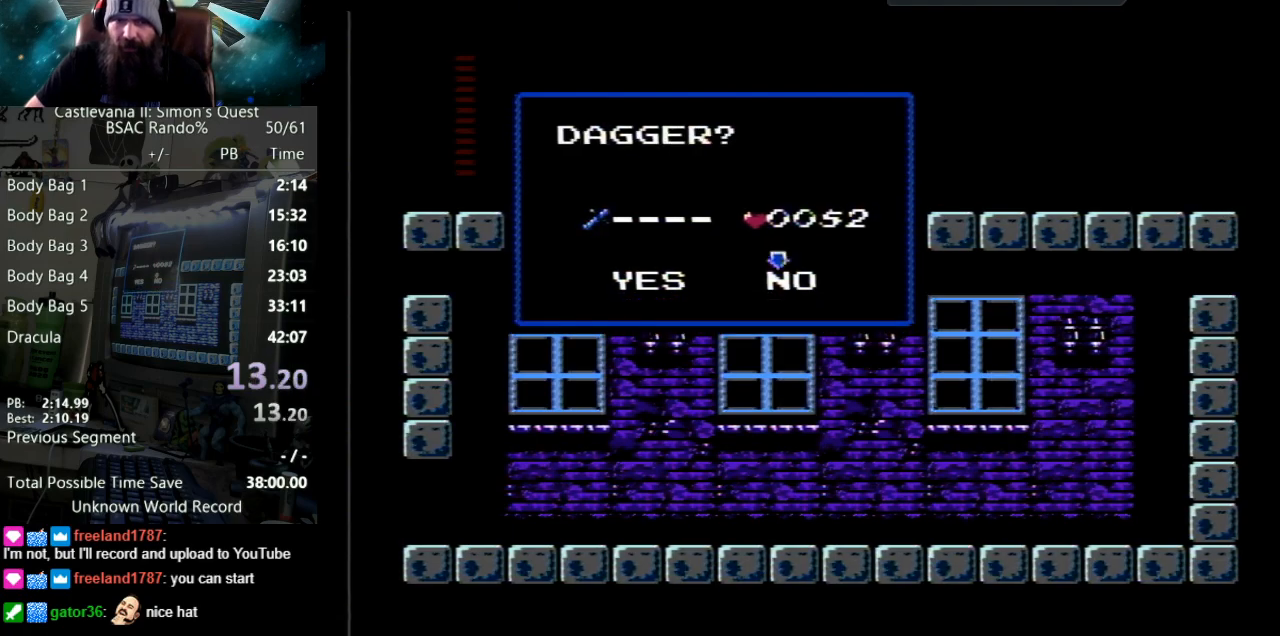
{"buttons": ["DPAD_LEFT"], "events": []}
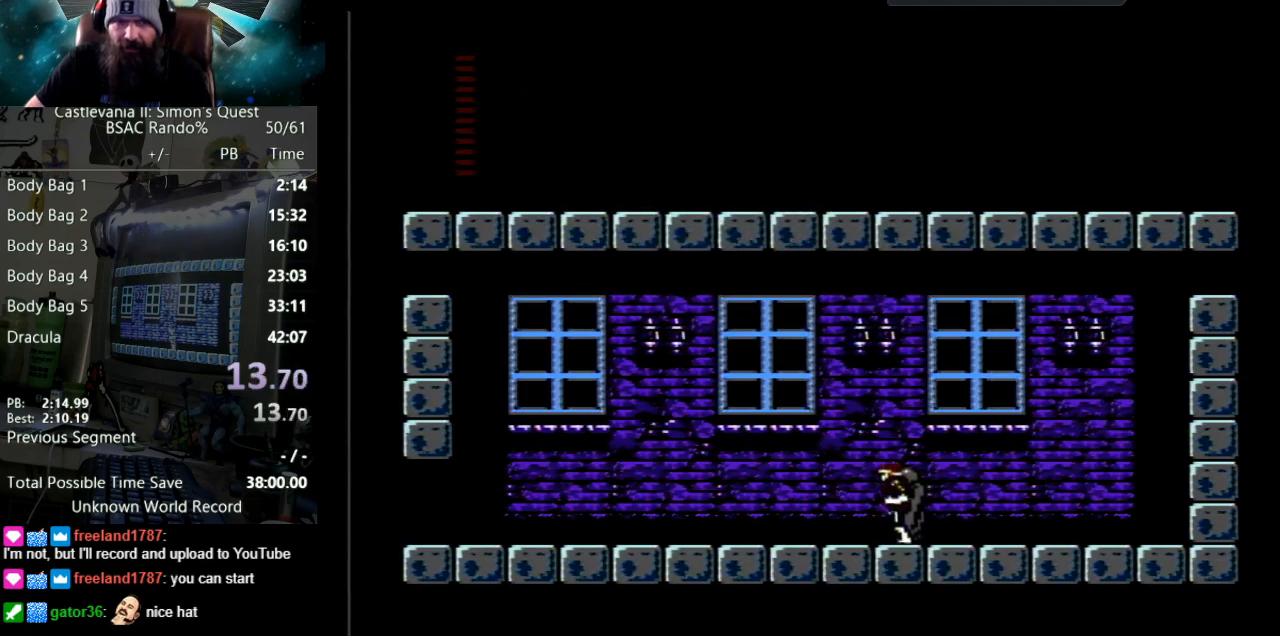
{"buttons": ["DPAD_LEFT"], "events": []}
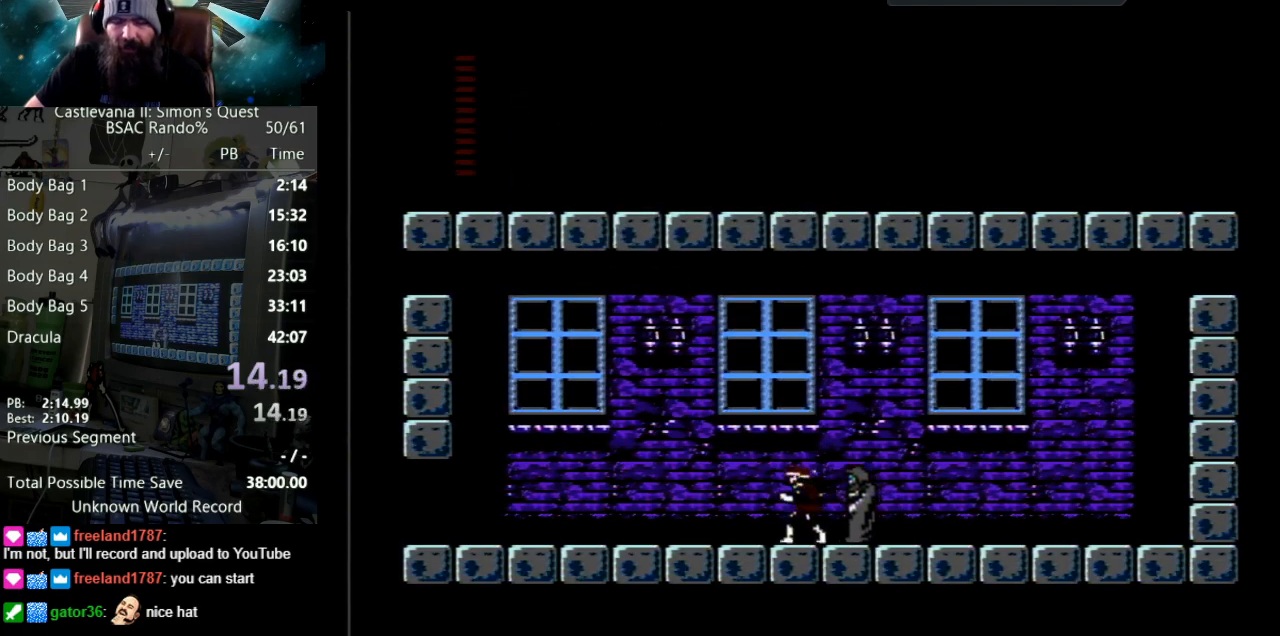
{"buttons": ["DPAD_LEFT"], "events": []}
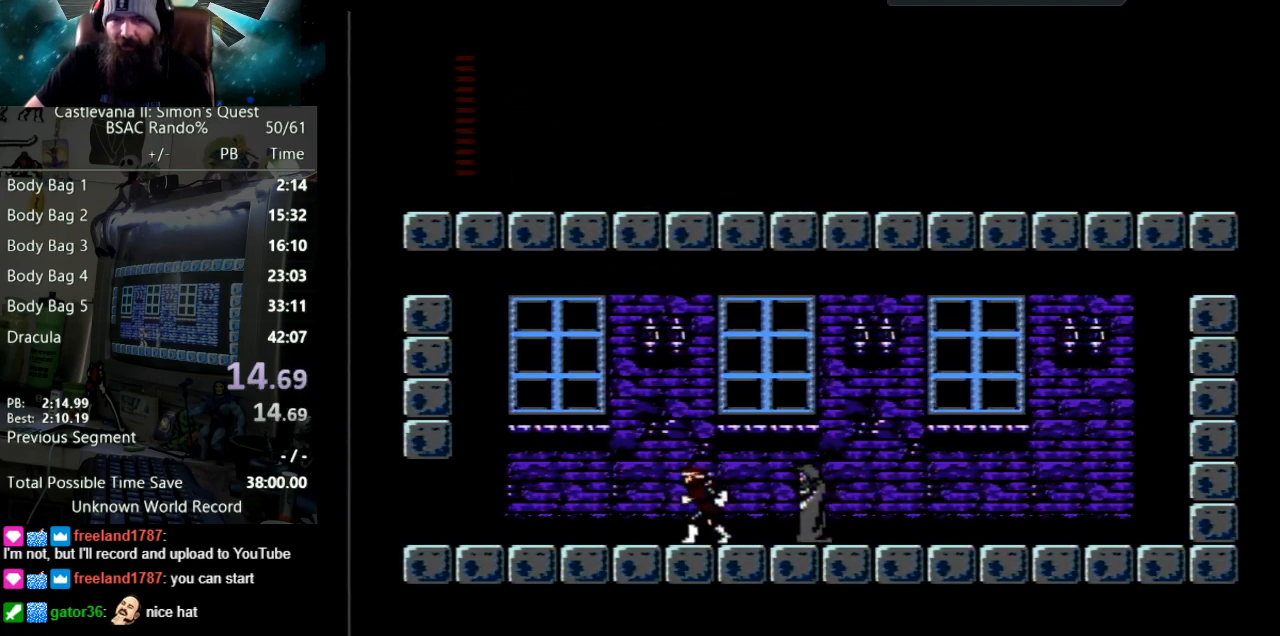
{"buttons": ["DPAD_LEFT"], "events": []}
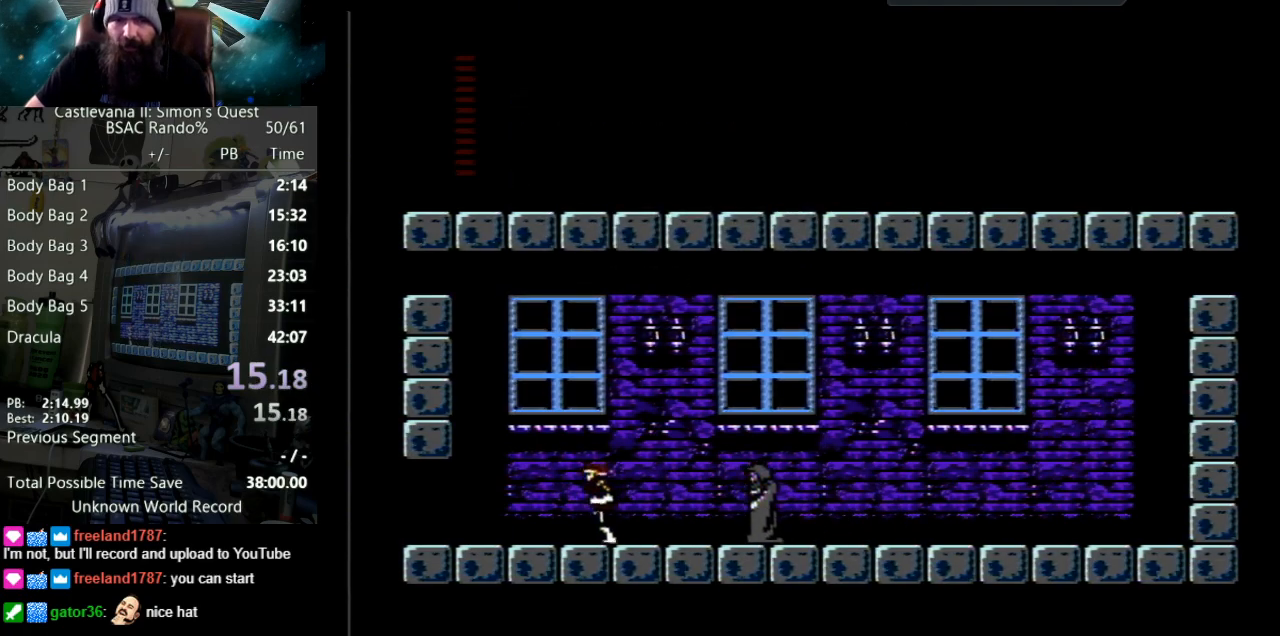
{"buttons": ["DPAD_LEFT"], "events": []}
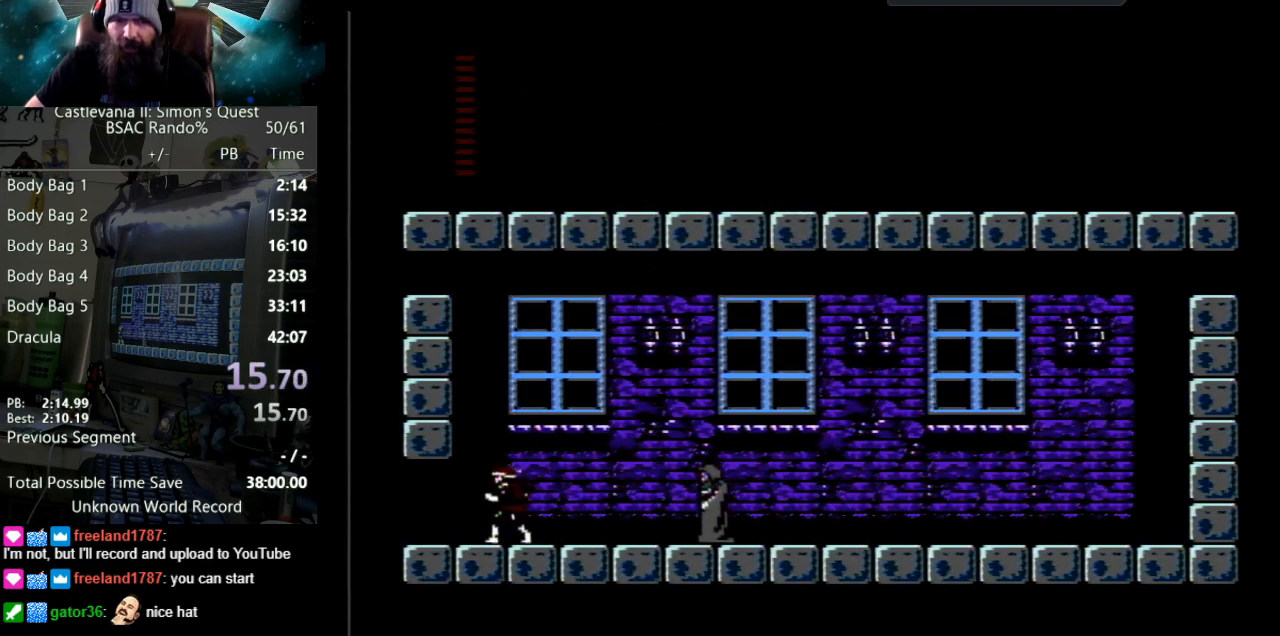
{"buttons": ["DPAD_RIGHT"], "events": [[450, "DPAD_LEFT", "up"], [483, "DPAD_RIGHT", "down"]]}
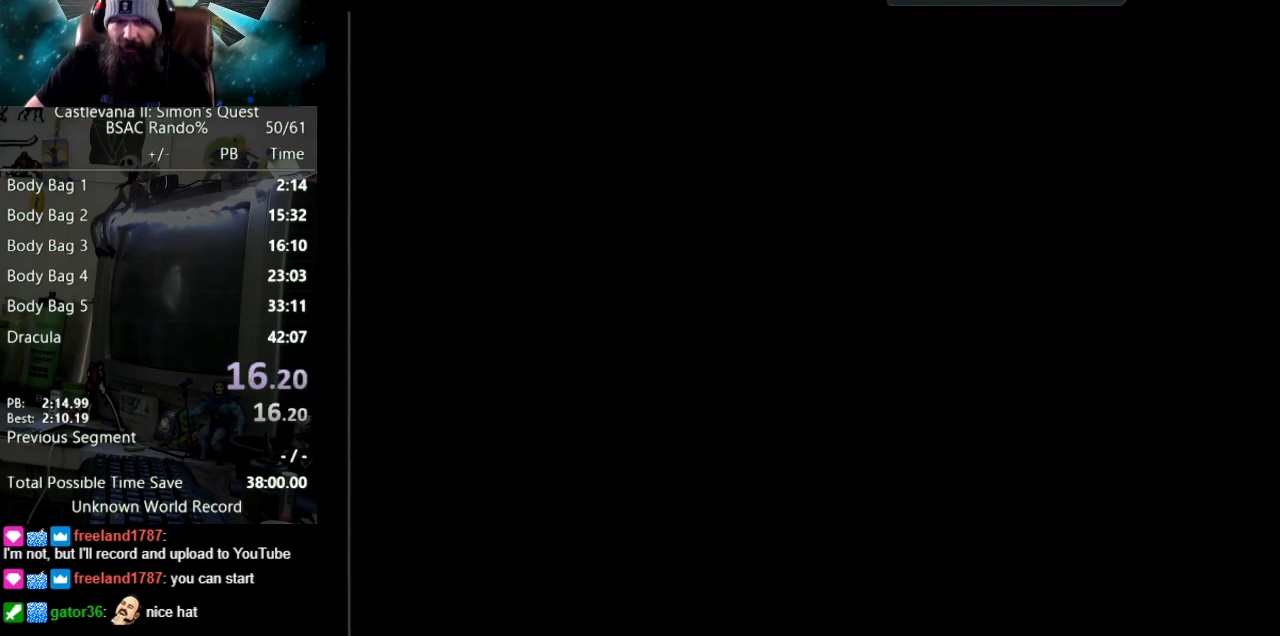
{"buttons": ["DPAD_RIGHT"], "events": []}
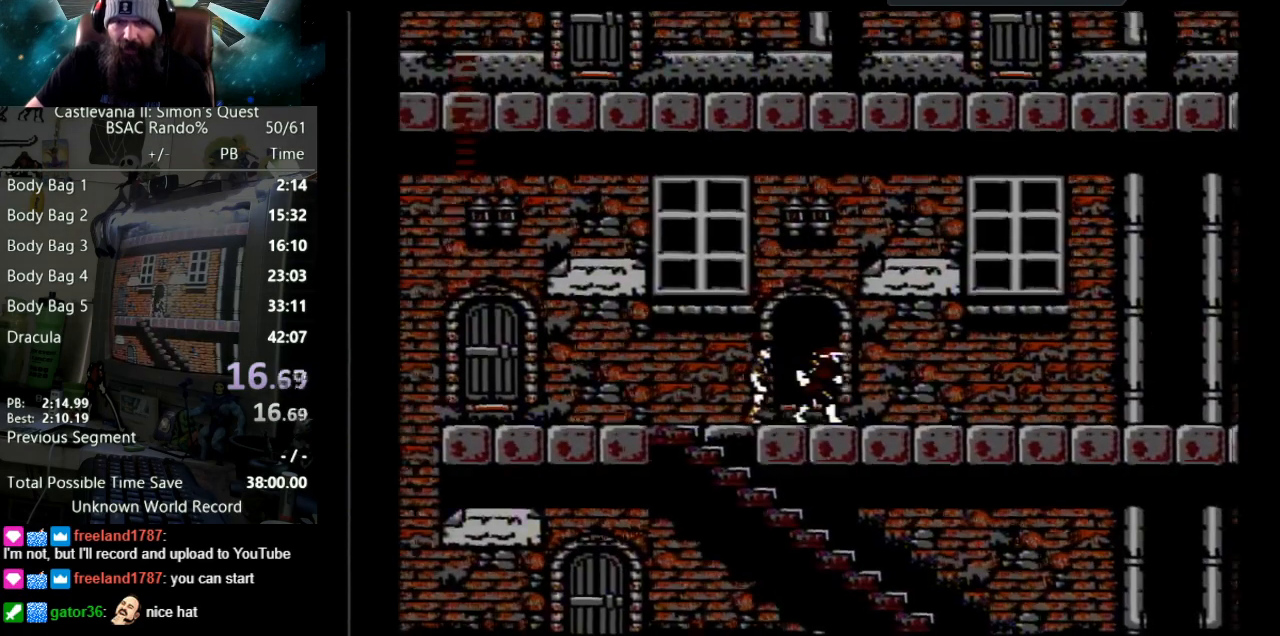
{"buttons": ["DPAD_RIGHT"], "events": []}
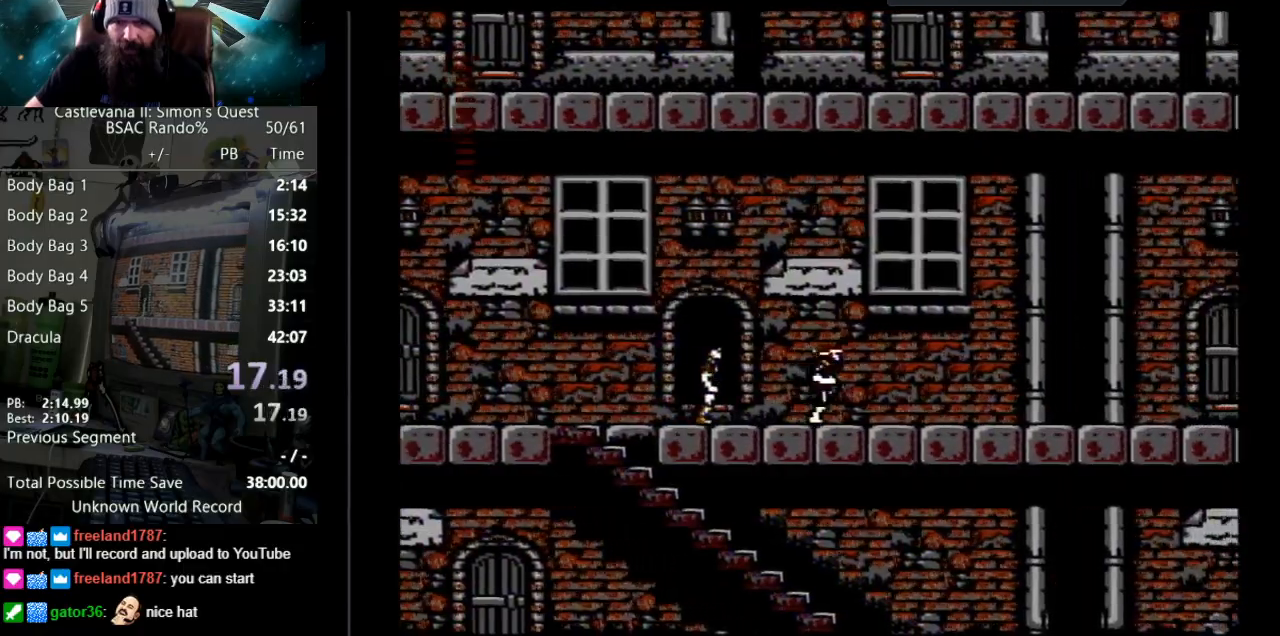
{"buttons": ["DPAD_RIGHT"], "events": []}
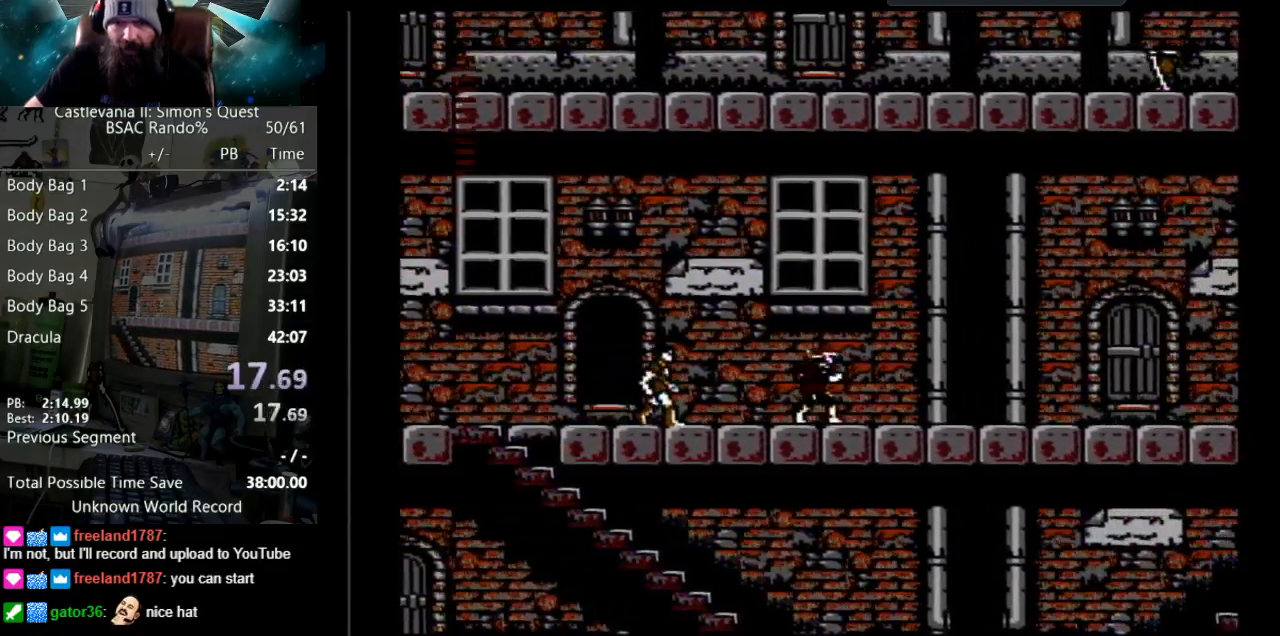
{"buttons": ["DPAD_RIGHT"], "events": []}
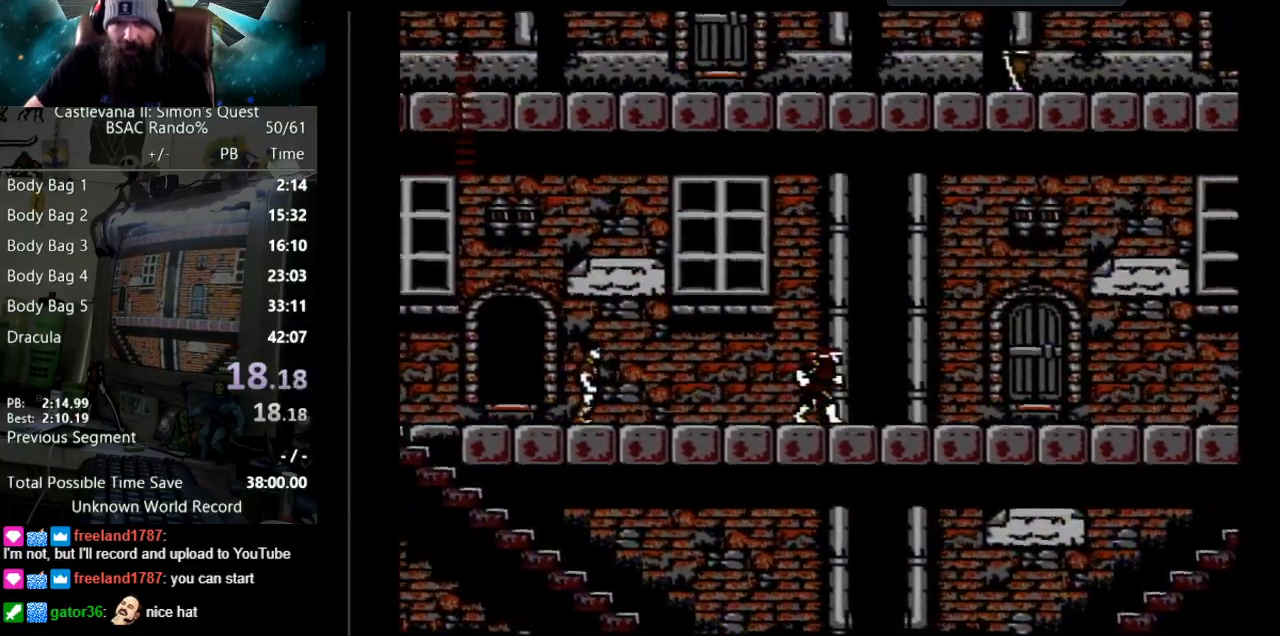
{"buttons": ["DPAD_RIGHT"], "events": []}
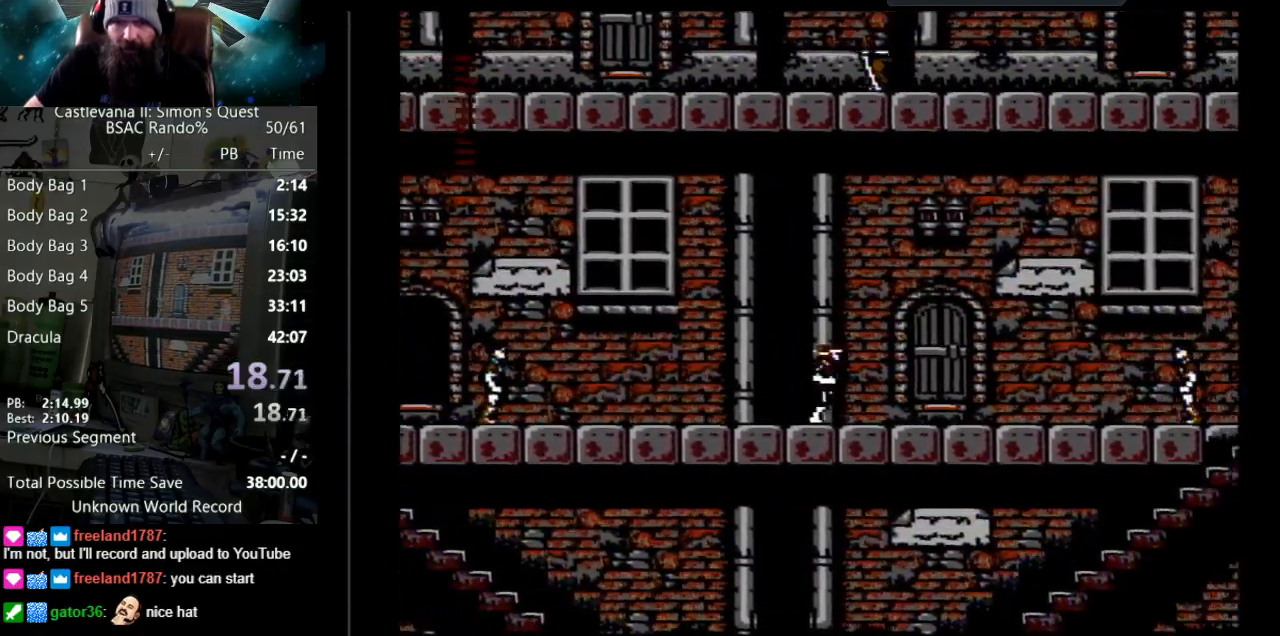
{"buttons": ["DPAD_RIGHT"], "events": []}
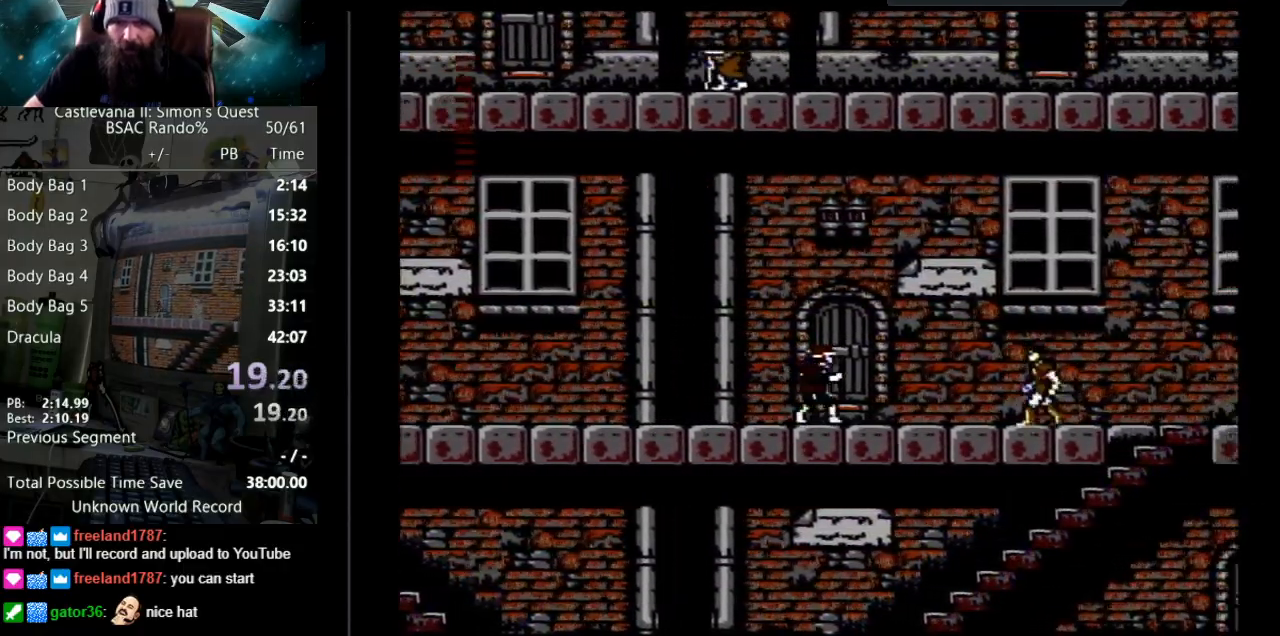
{"buttons": ["DPAD_RIGHT"], "events": []}
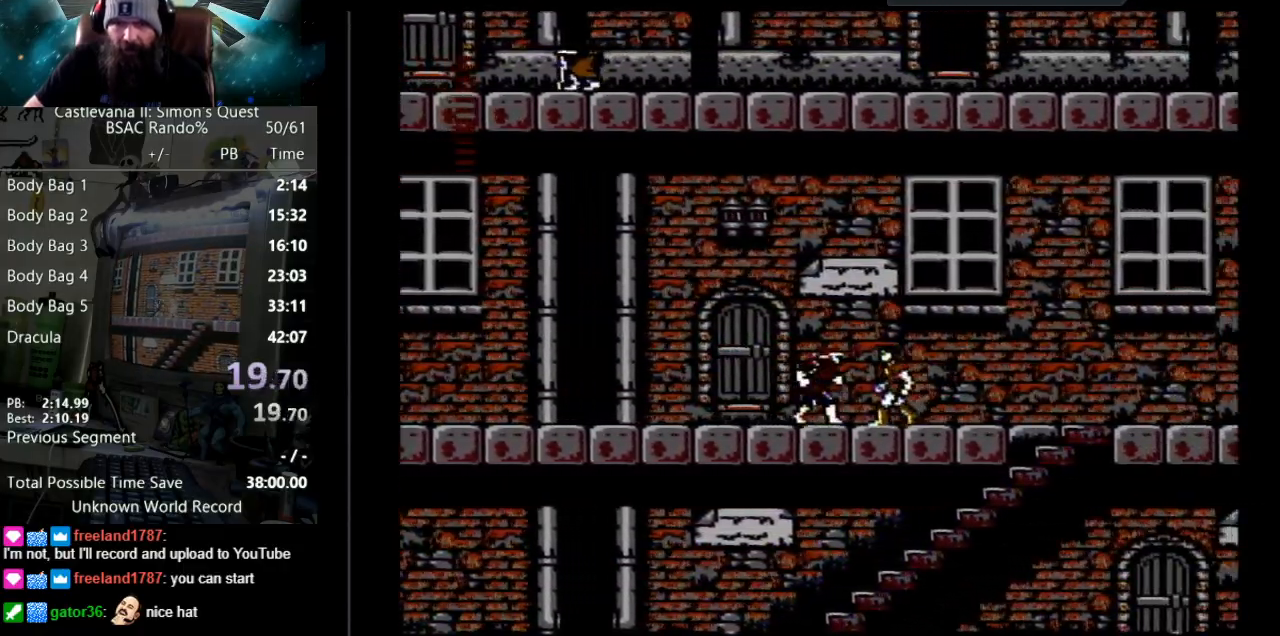
{"buttons": ["DPAD_RIGHT"], "events": []}
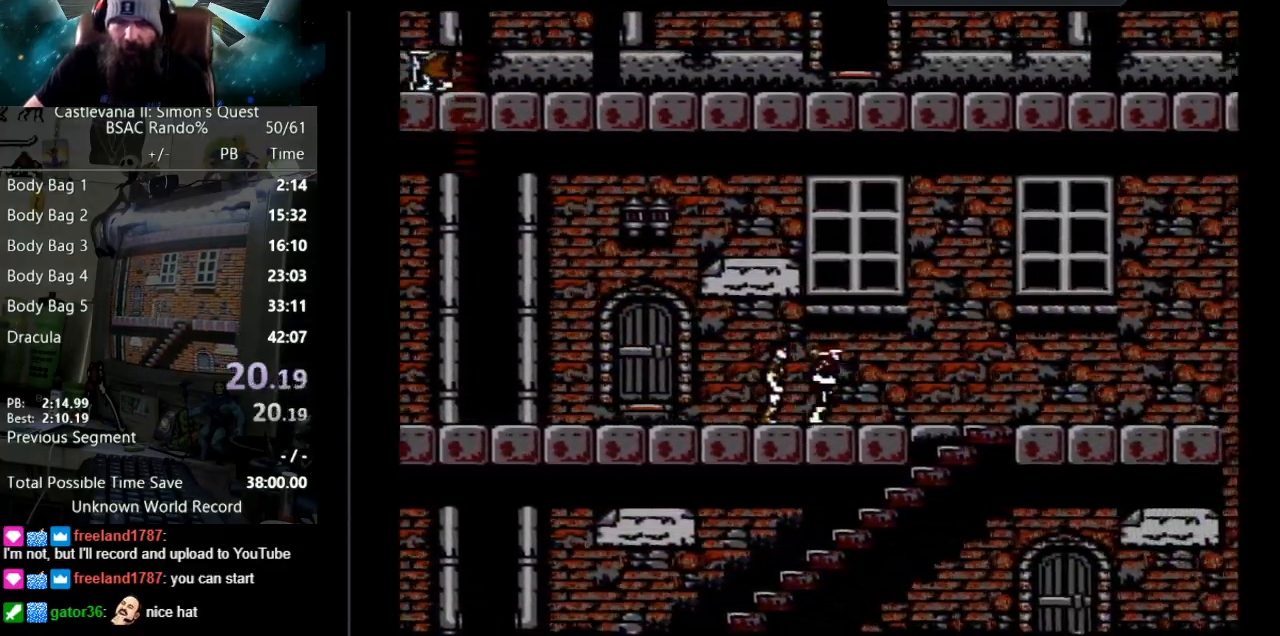
{"buttons": ["DPAD_RIGHT"], "events": []}
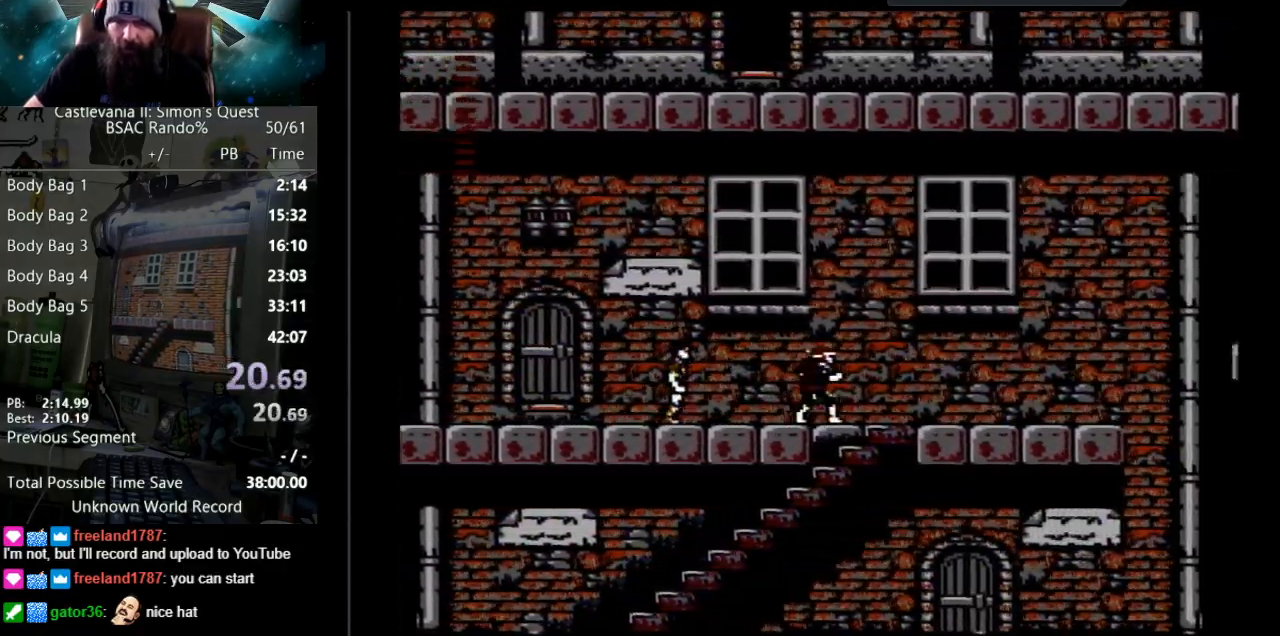
{"buttons": ["DPAD_RIGHT"], "events": []}
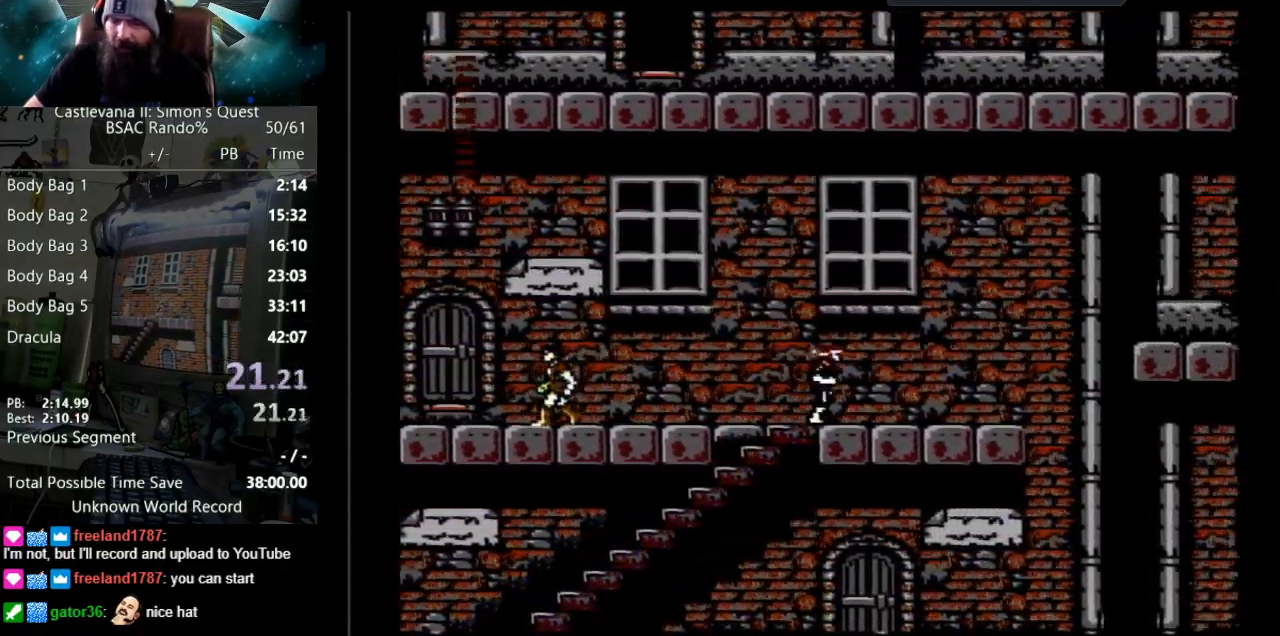
{"buttons": ["DPAD_RIGHT"], "events": []}
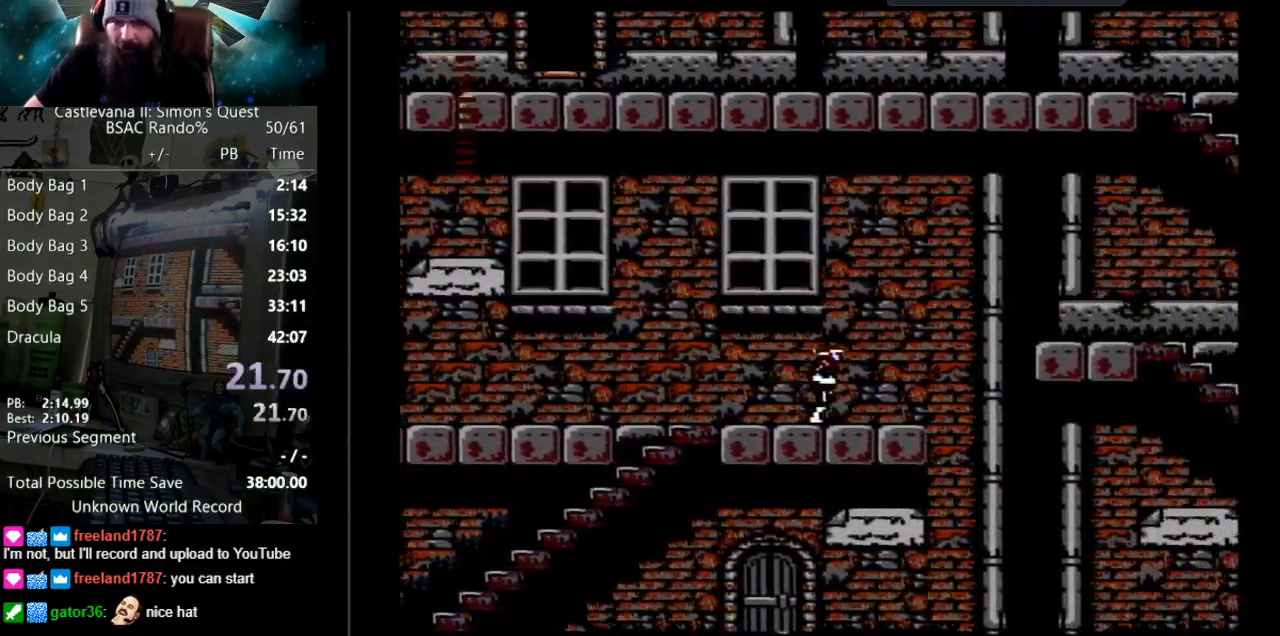
{"buttons": ["DPAD_RIGHT"], "events": []}
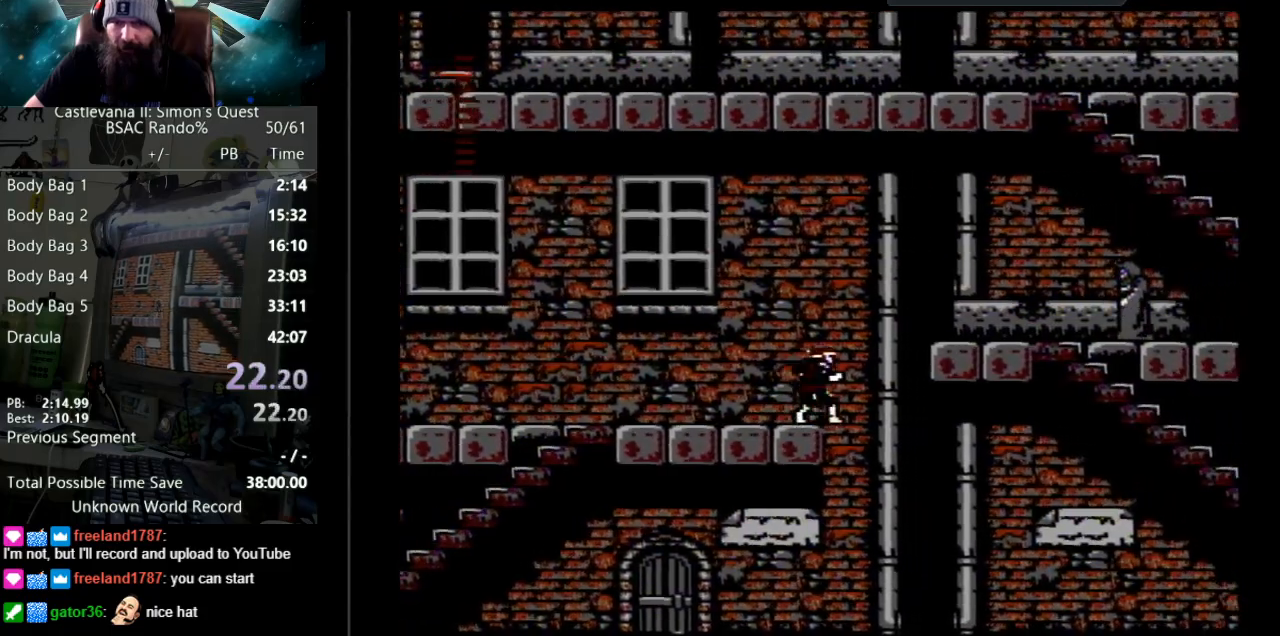
{"buttons": ["DPAD_RIGHT"], "events": [[83, "A", "down"], [133, "B", "down"], [433, "A", "up"], [433, "B", "up"]]}
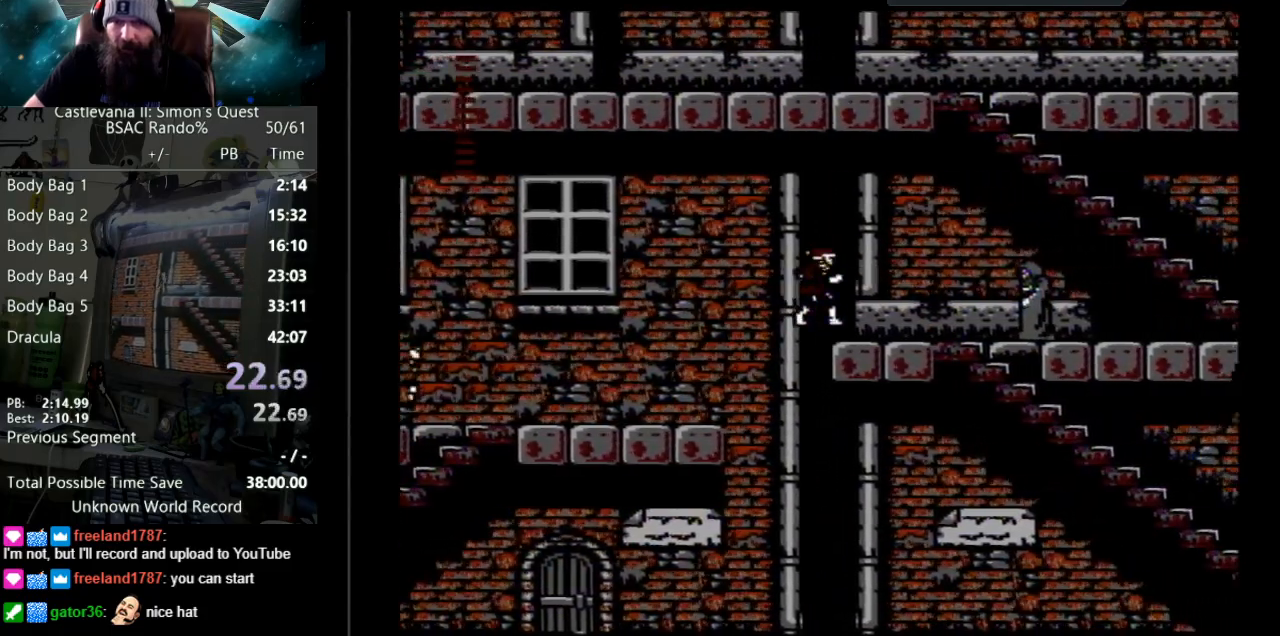
{"buttons": ["DPAD_RIGHT"], "events": []}
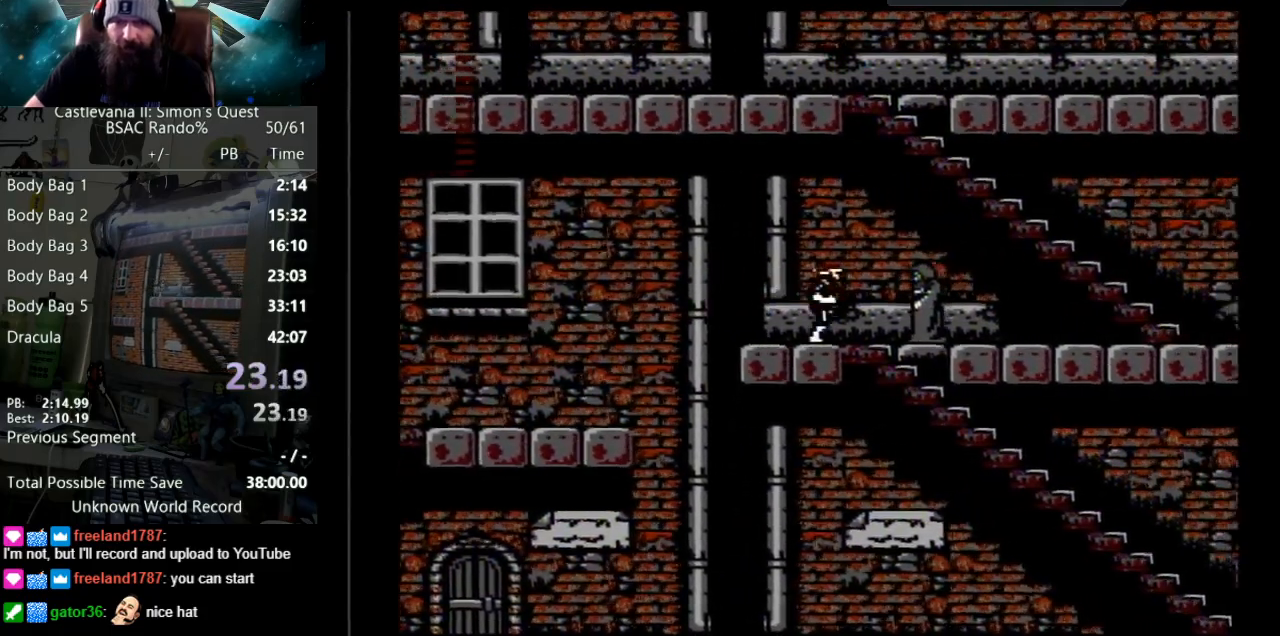
{"buttons": [], "events": [[333, "B", "down"], [350, "DPAD_RIGHT", "up"], [500, "B", "up"]]}
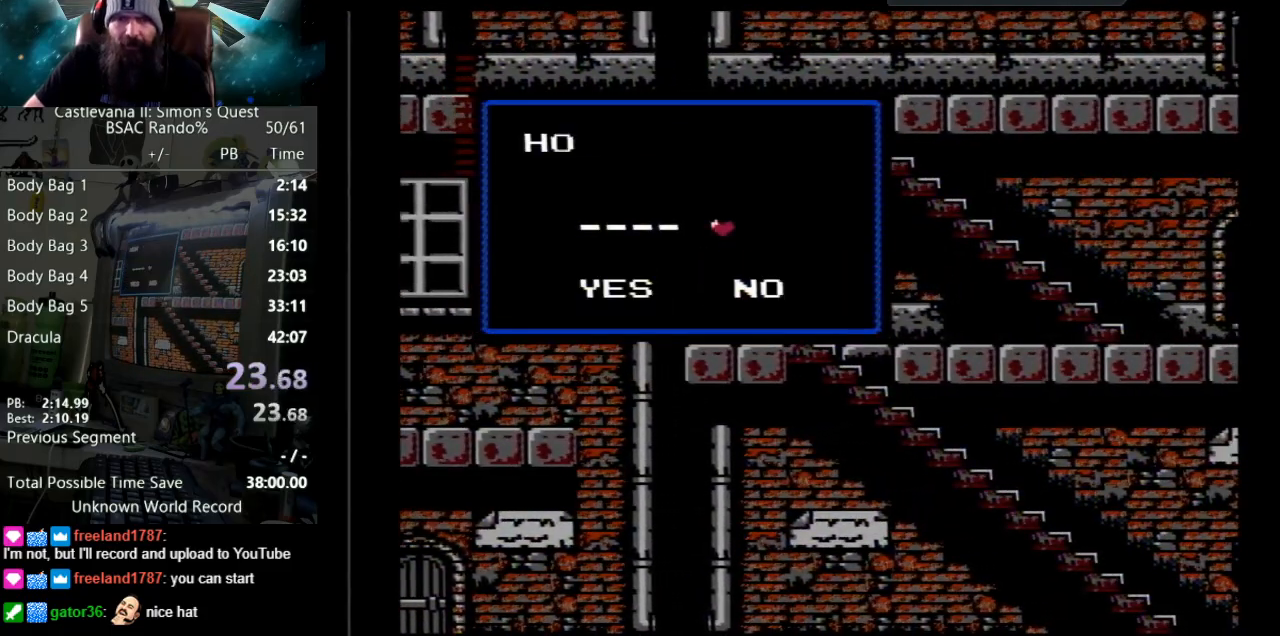
{"buttons": [], "events": []}
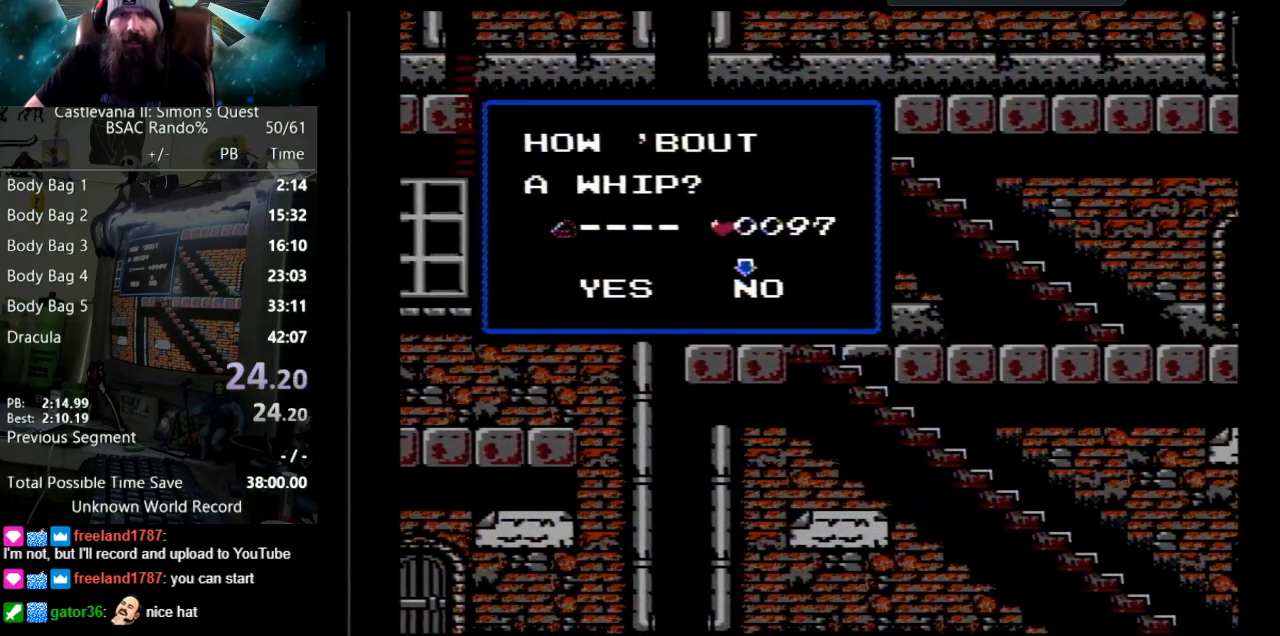
{"buttons": ["B"], "events": [[433, "B", "down"]]}
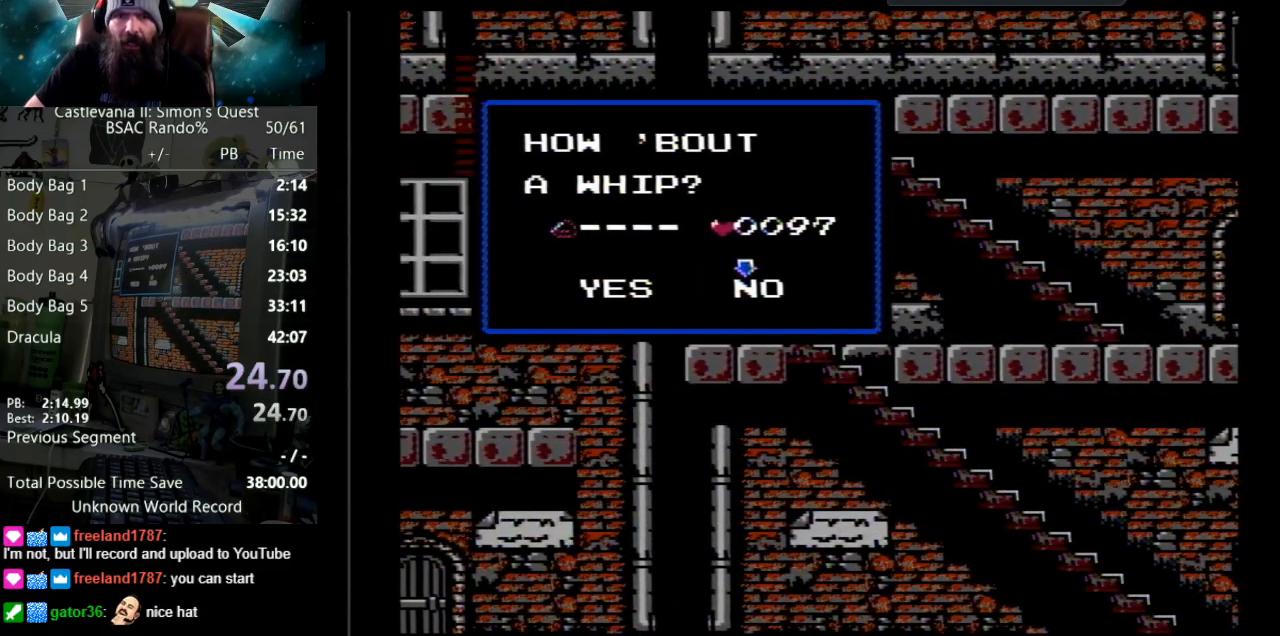
{"buttons": ["DPAD_RIGHT"], "events": [[133, "B", "up"], [200, "DPAD_RIGHT", "down"]]}